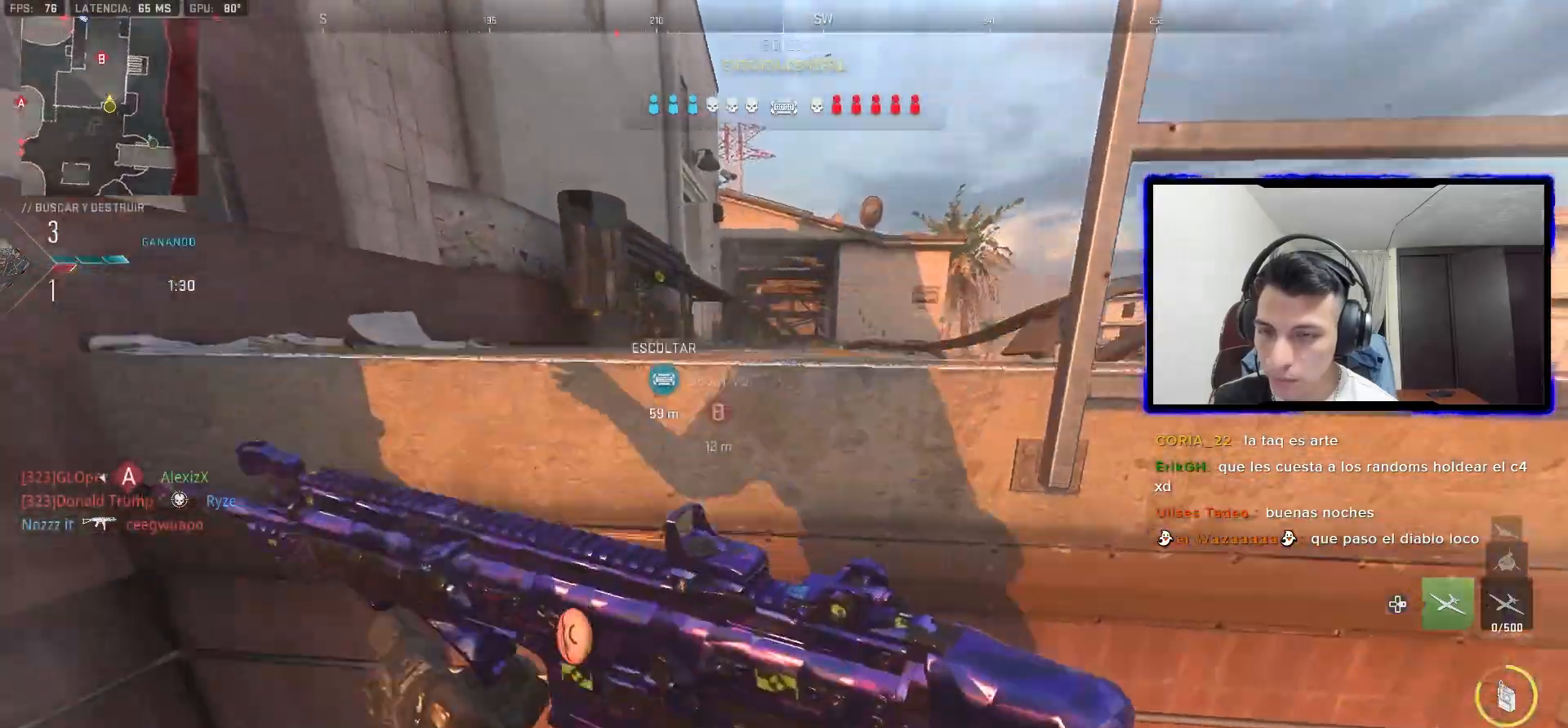
Gameplay with a controller (PlayStation layout); each line is a JSON object with the inputs held at the frame after it (dt_ms = milliseconds from this image to that frame). "events" lists button and stick changes between this image and that frame as [ms after this image, input, new state], when the widget could be followed in between. Not read: SELECT.
{"dt_ms": 500, "buttons": ["L1"], "left_stick": "up-right", "right_stick": "center", "events": [[67, "CROSS", "up"], [117, "CROSS", "down"], [267, "CROSS", "up"], [267, "L1", "down"], [450, "left_stick", "up-right"]]}
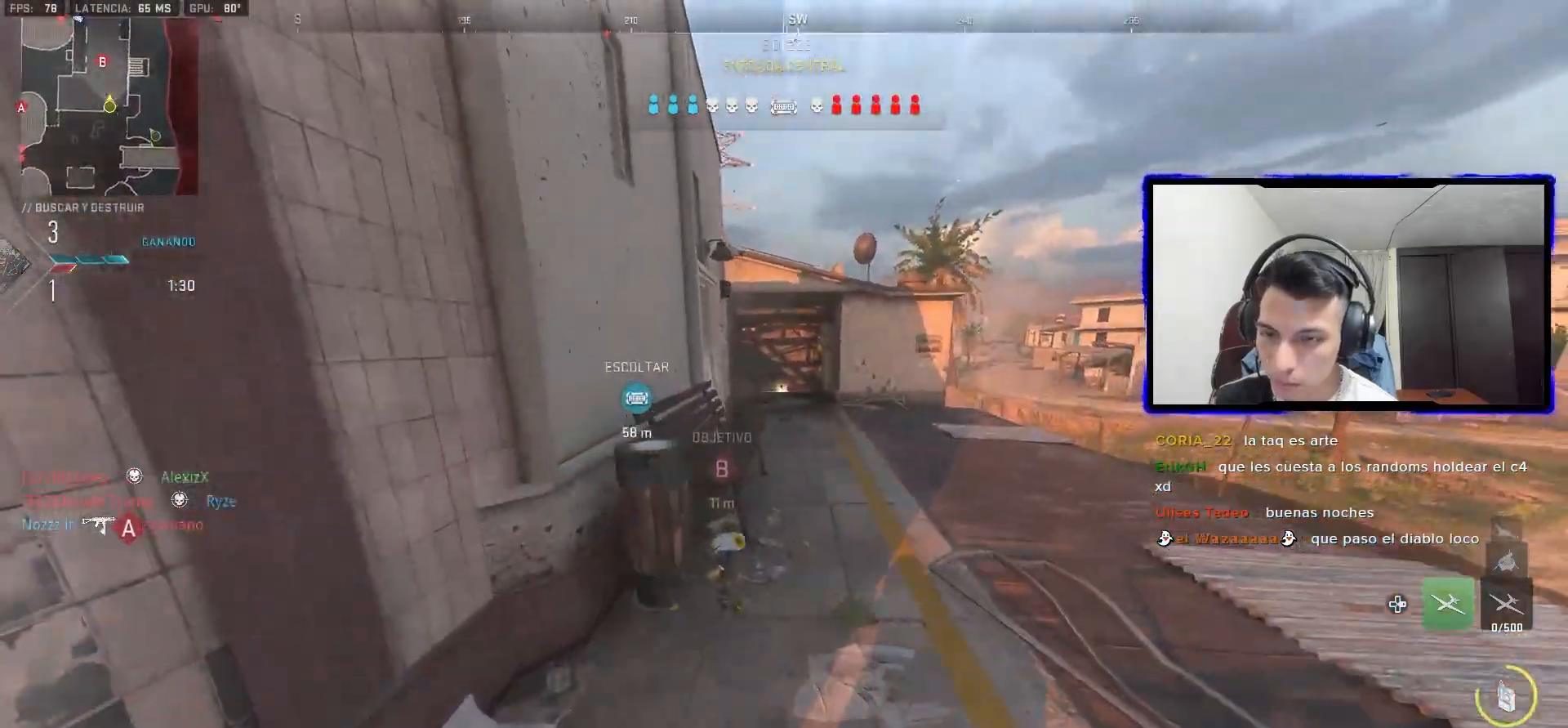
{"dt_ms": 500, "buttons": ["L1"], "left_stick": "up-right", "right_stick": "center", "events": []}
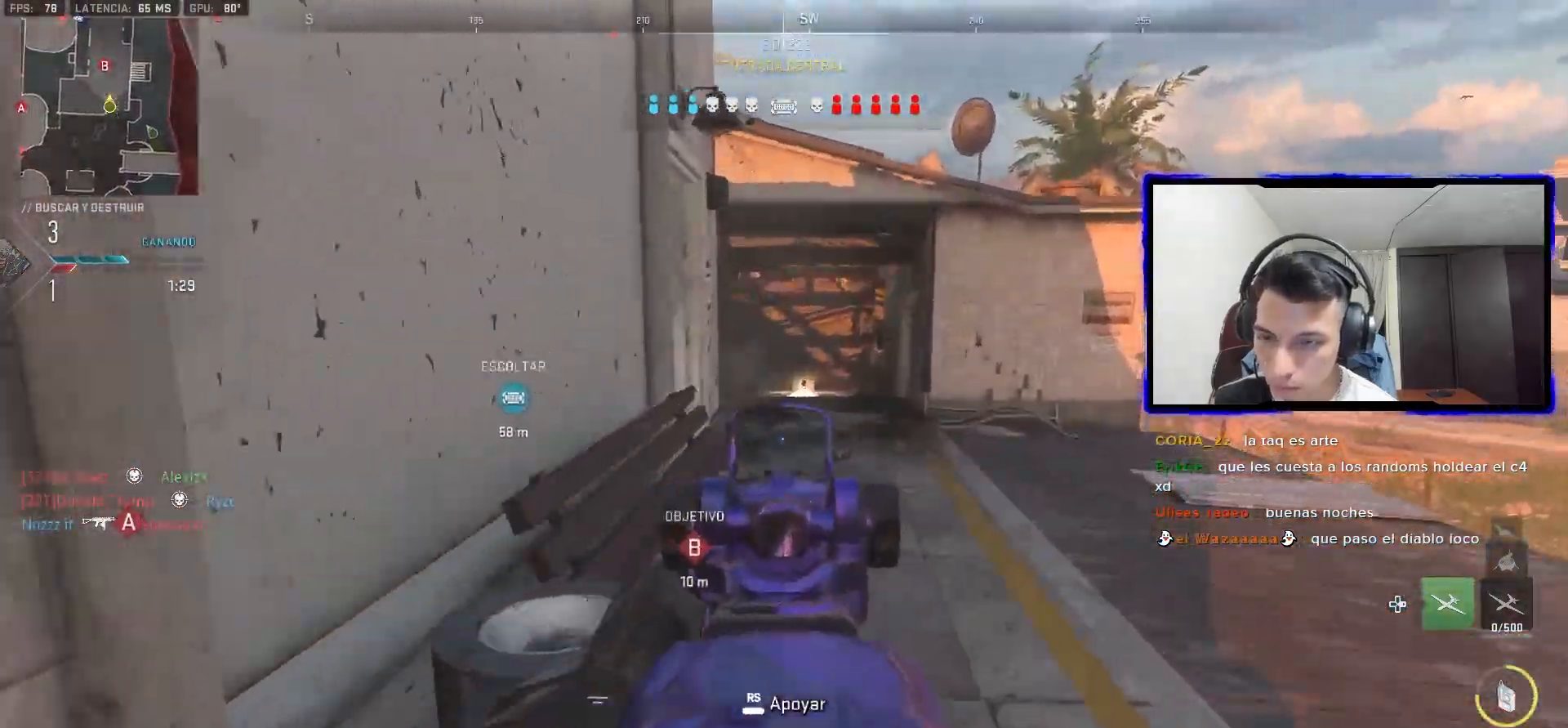
{"dt_ms": 1000, "buttons": ["L1", "L3"], "left_stick": "up", "right_stick": "center"}
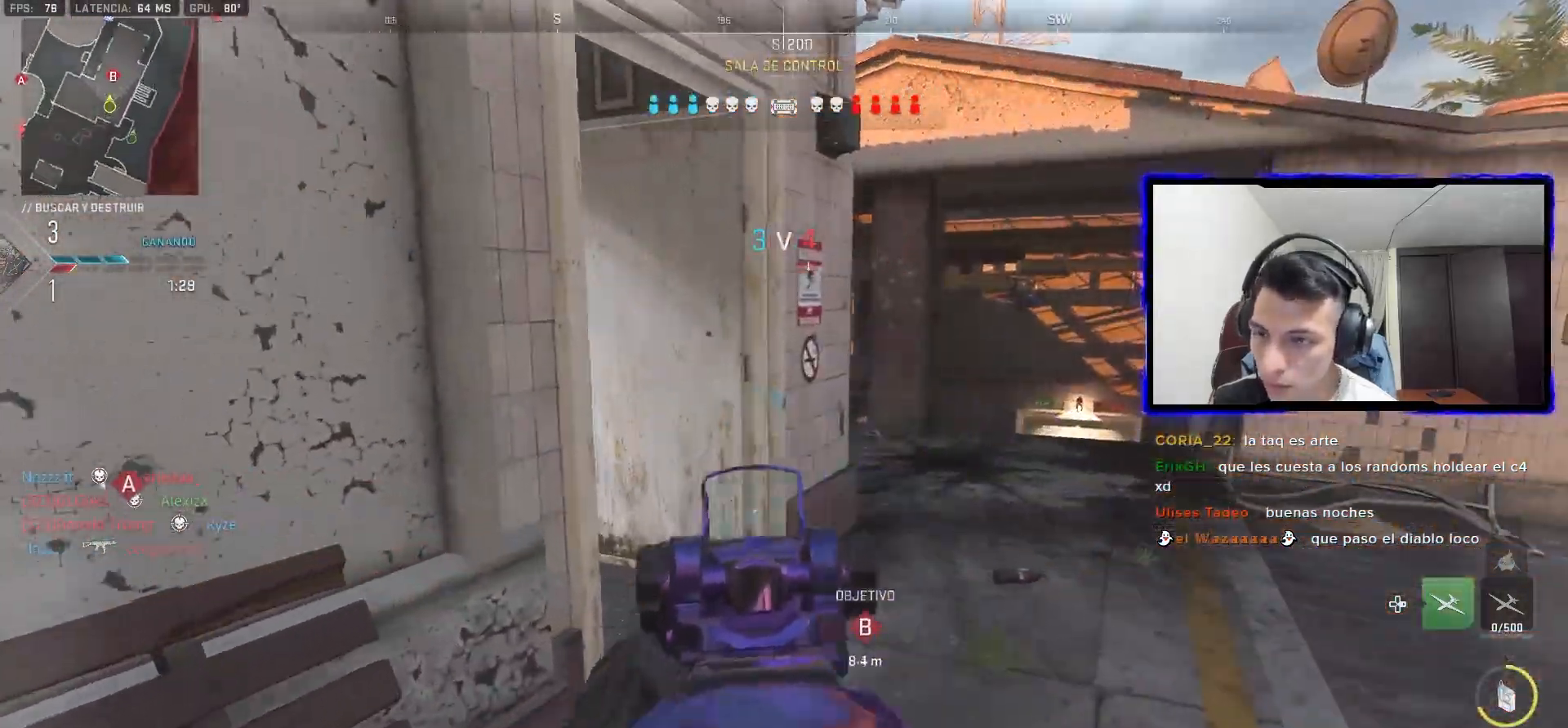
{"dt_ms": 1000, "buttons": ["L1"], "left_stick": "up-right", "right_stick": "left"}
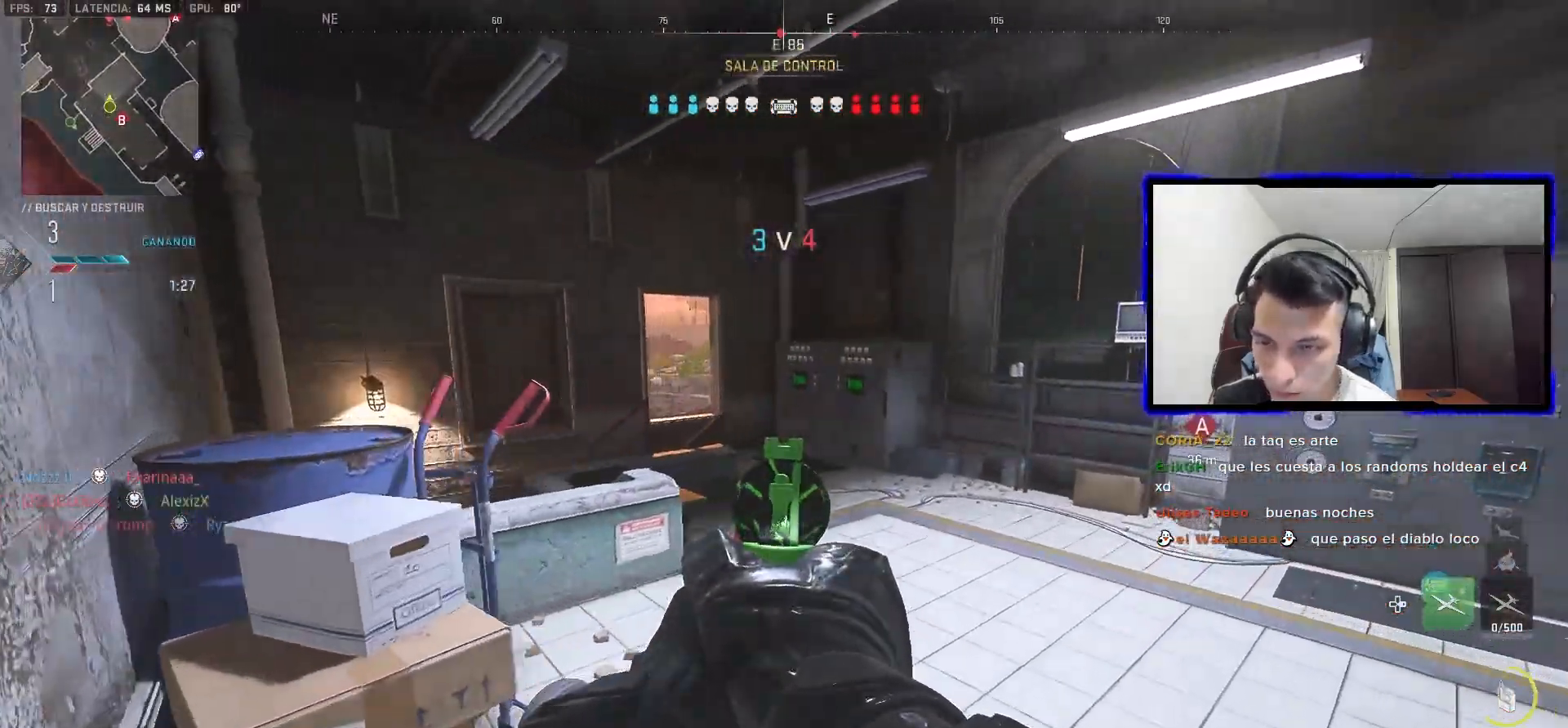
{"dt_ms": 500, "buttons": ["L1"], "left_stick": "up", "right_stick": "center", "events": [[167, "left_stick", "up"], [217, "right_stick", "down-left"], [333, "right_stick", "center"]]}
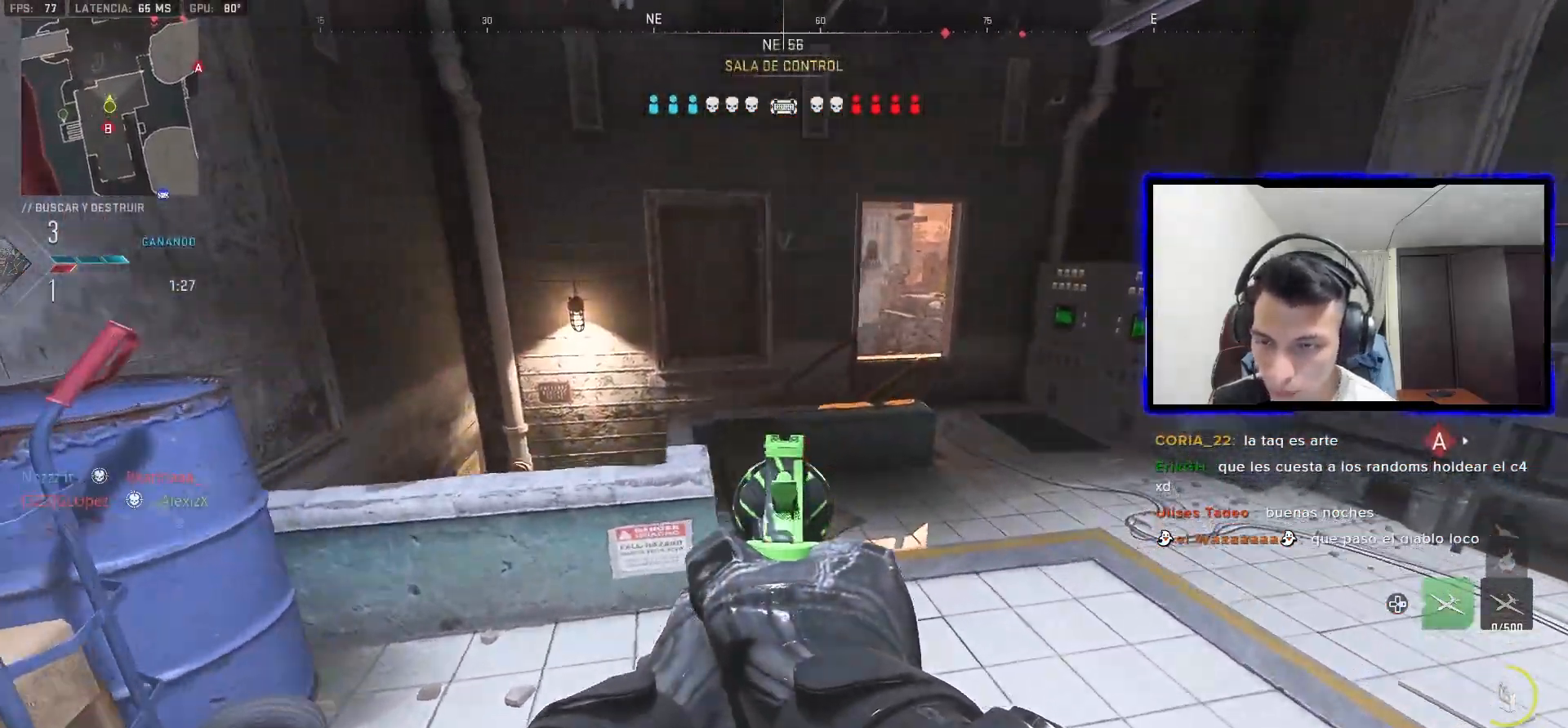
{"dt_ms": 500, "buttons": [], "left_stick": "up-right", "right_stick": "center", "events": [[117, "right_stick", "down-left"], [167, "L3", "down"], [183, "L1", "up"], [317, "CROSS", "down"], [400, "CROSS", "up"], [400, "L3", "up"], [433, "left_stick", "up-right"], [500, "right_stick", "center"]]}
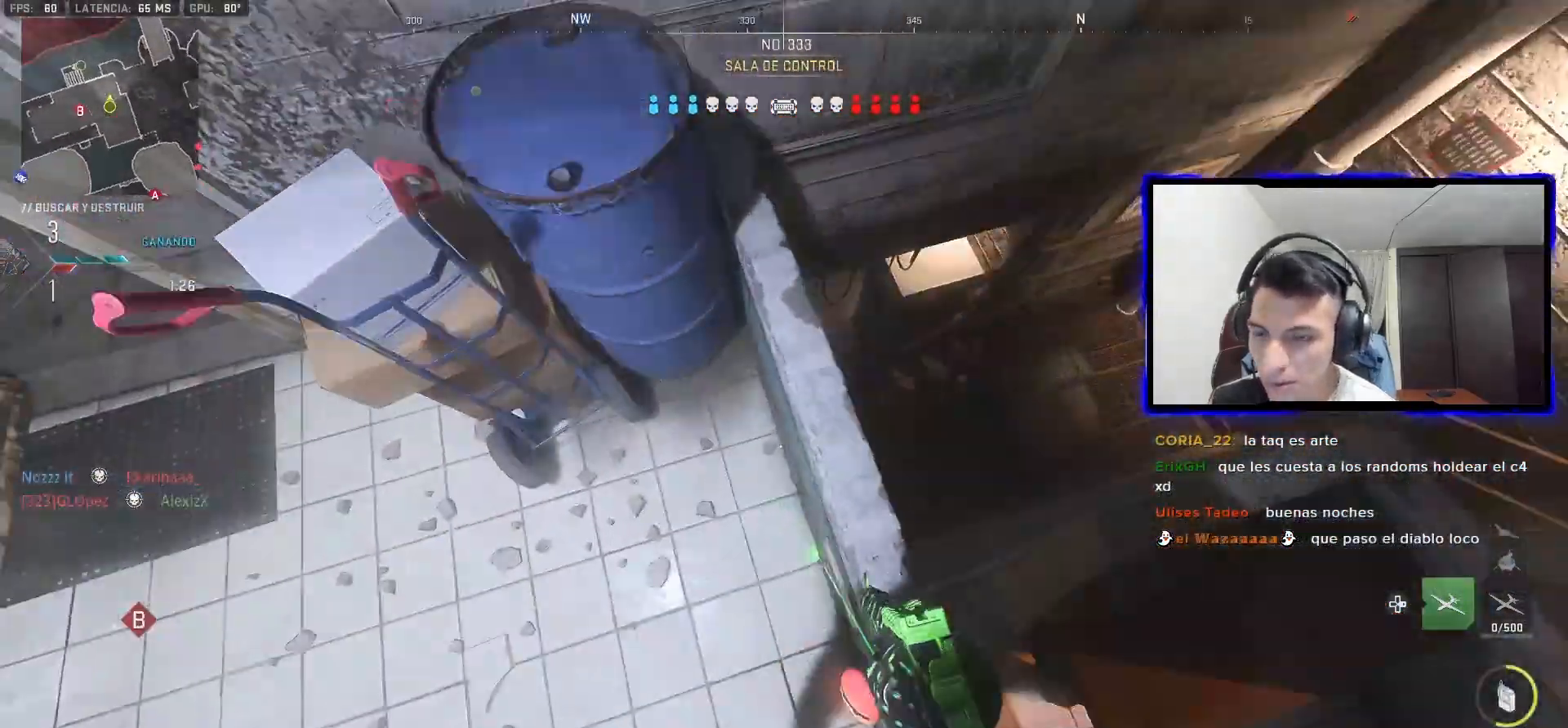
{"dt_ms": 500, "buttons": ["L1"], "left_stick": "down-right", "right_stick": "up-left"}
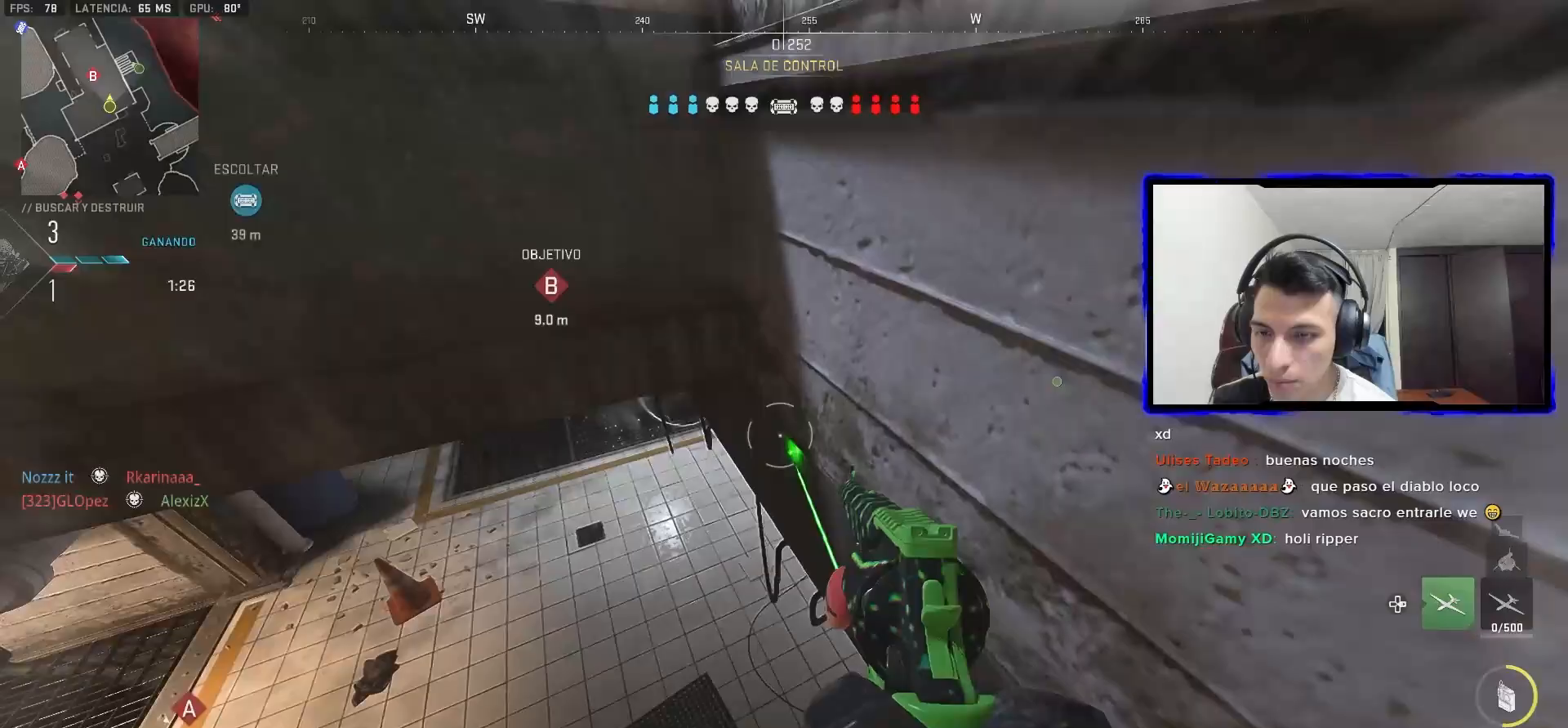
{"dt_ms": 500, "buttons": ["L1"], "left_stick": "down-left", "right_stick": "center", "events": [[133, "left_stick", "down"], [183, "right_stick", "center"], [233, "left_stick", "down-left"], [317, "right_stick", "up-left"], [417, "right_stick", "center"]]}
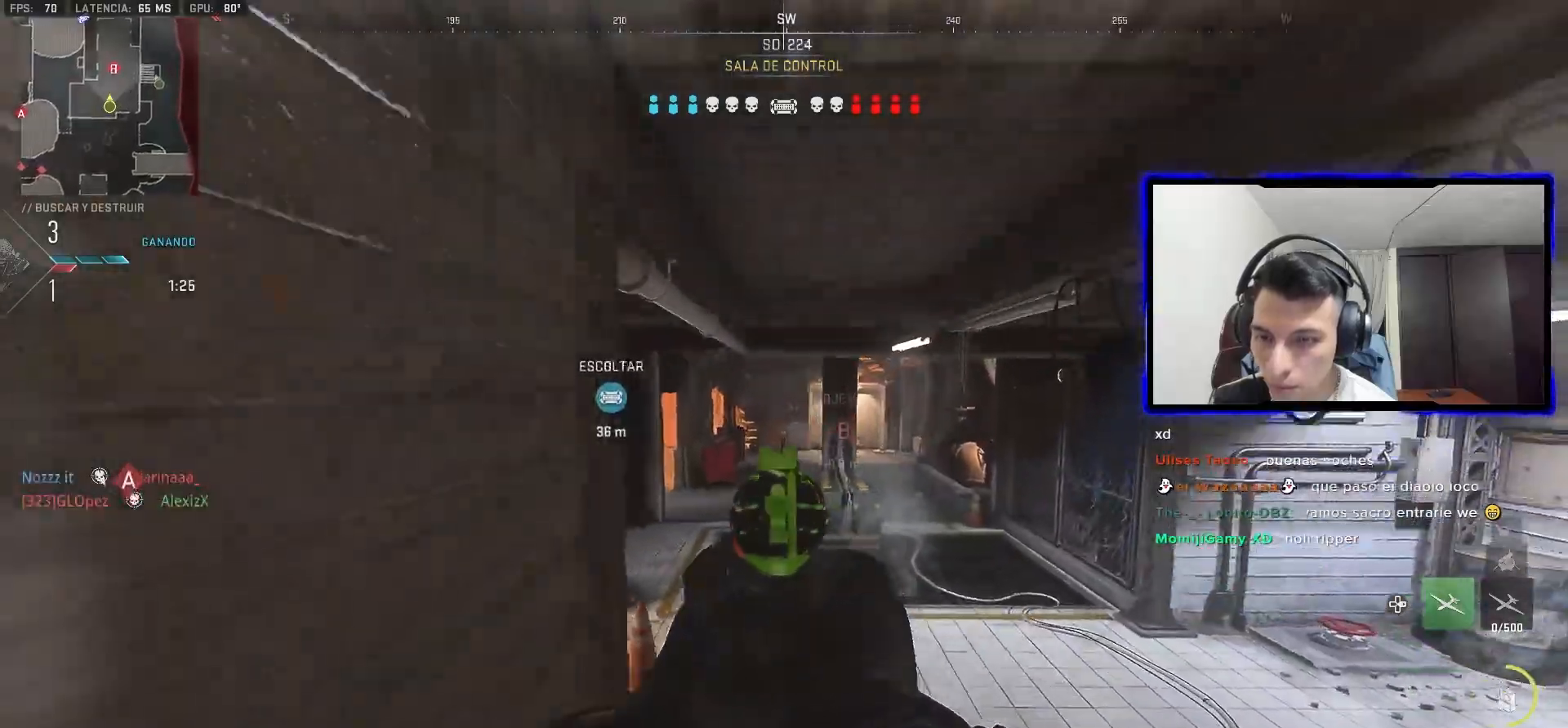
{"dt_ms": 1000, "buttons": [], "left_stick": "up-left", "right_stick": "right"}
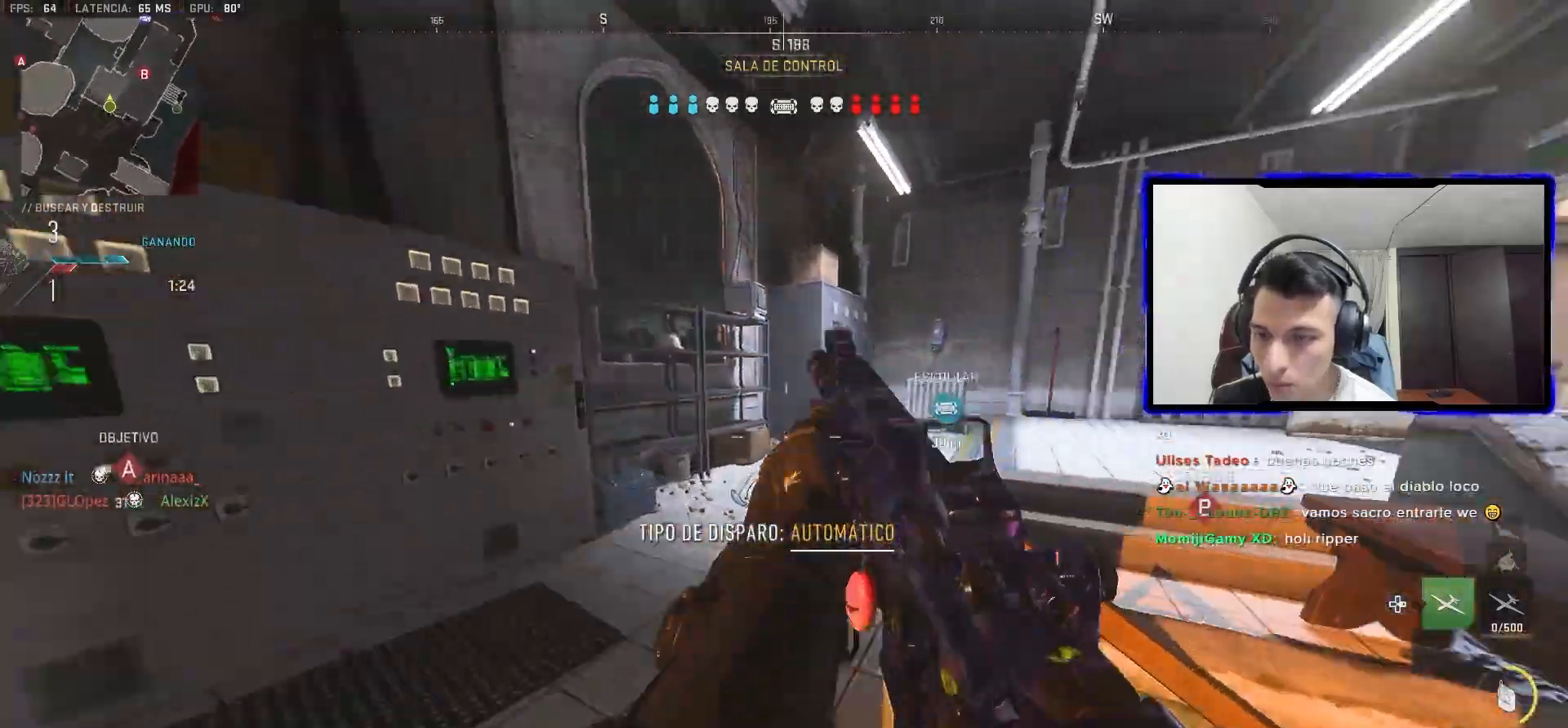
{"dt_ms": 500, "buttons": [], "left_stick": "up", "right_stick": "right", "events": [[17, "L3", "down"], [100, "L3", "up"], [150, "right_stick", "center"], [450, "left_stick", "up"], [450, "right_stick", "right"]]}
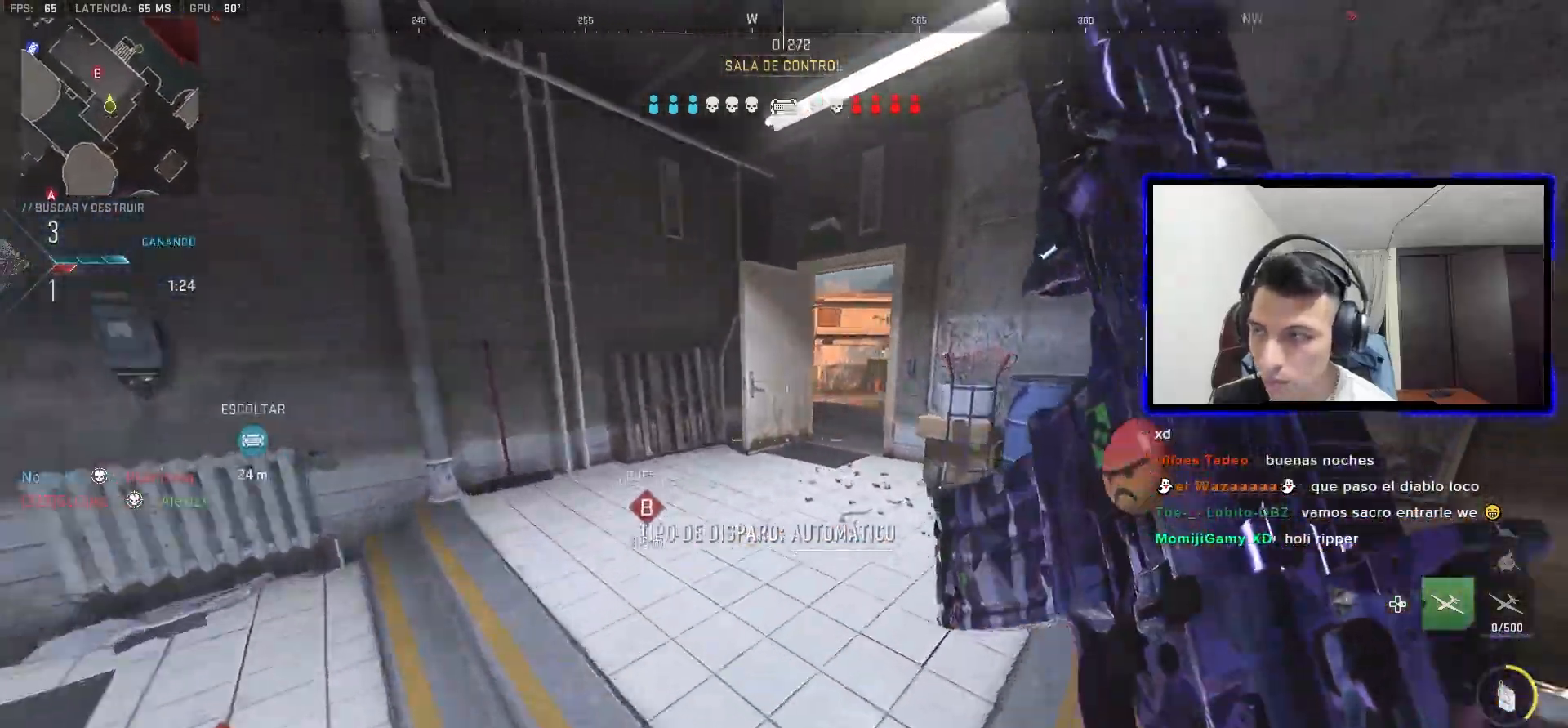
{"dt_ms": 500, "buttons": [], "left_stick": "up", "right_stick": "center", "events": [[67, "right_stick", "center"]]}
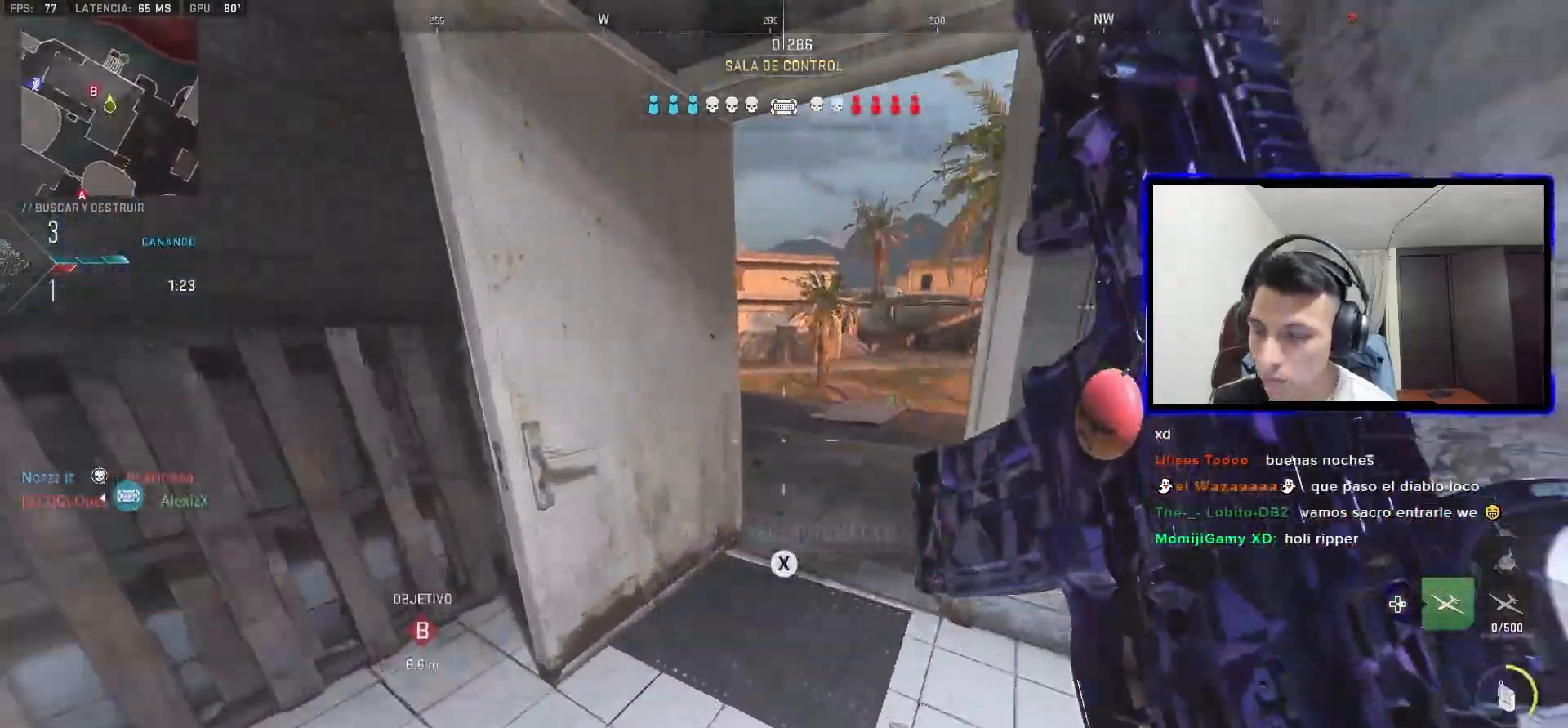
{"dt_ms": 500, "buttons": ["L1"], "left_stick": "up", "right_stick": "center", "events": [[267, "right_stick", "left"], [500, "L1", "down"], [500, "right_stick", "center"]]}
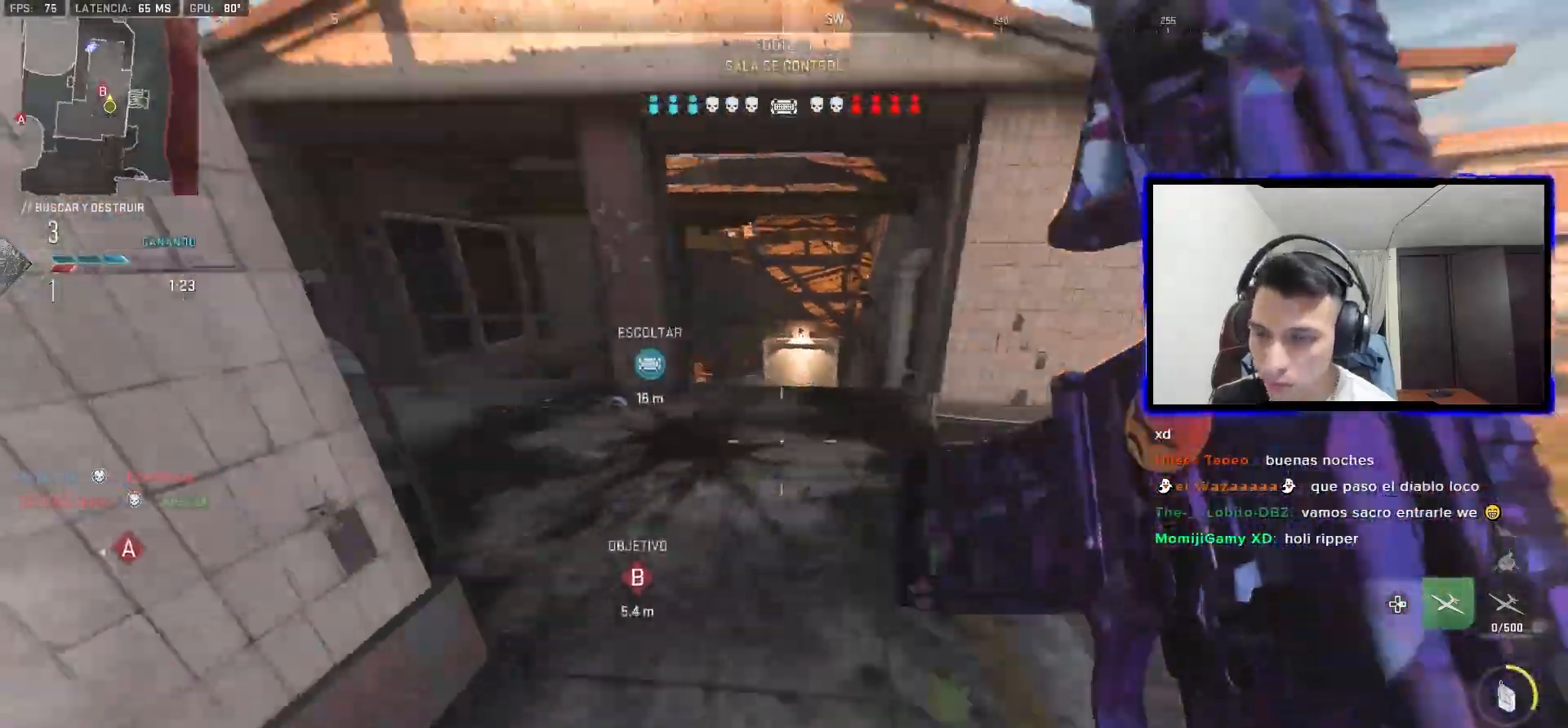
{"dt_ms": 500, "buttons": ["L1"], "left_stick": "up", "right_stick": "center", "events": [[83, "left_stick", "up-left"], [133, "right_stick", "left"], [217, "right_stick", "center"], [233, "left_stick", "up"]]}
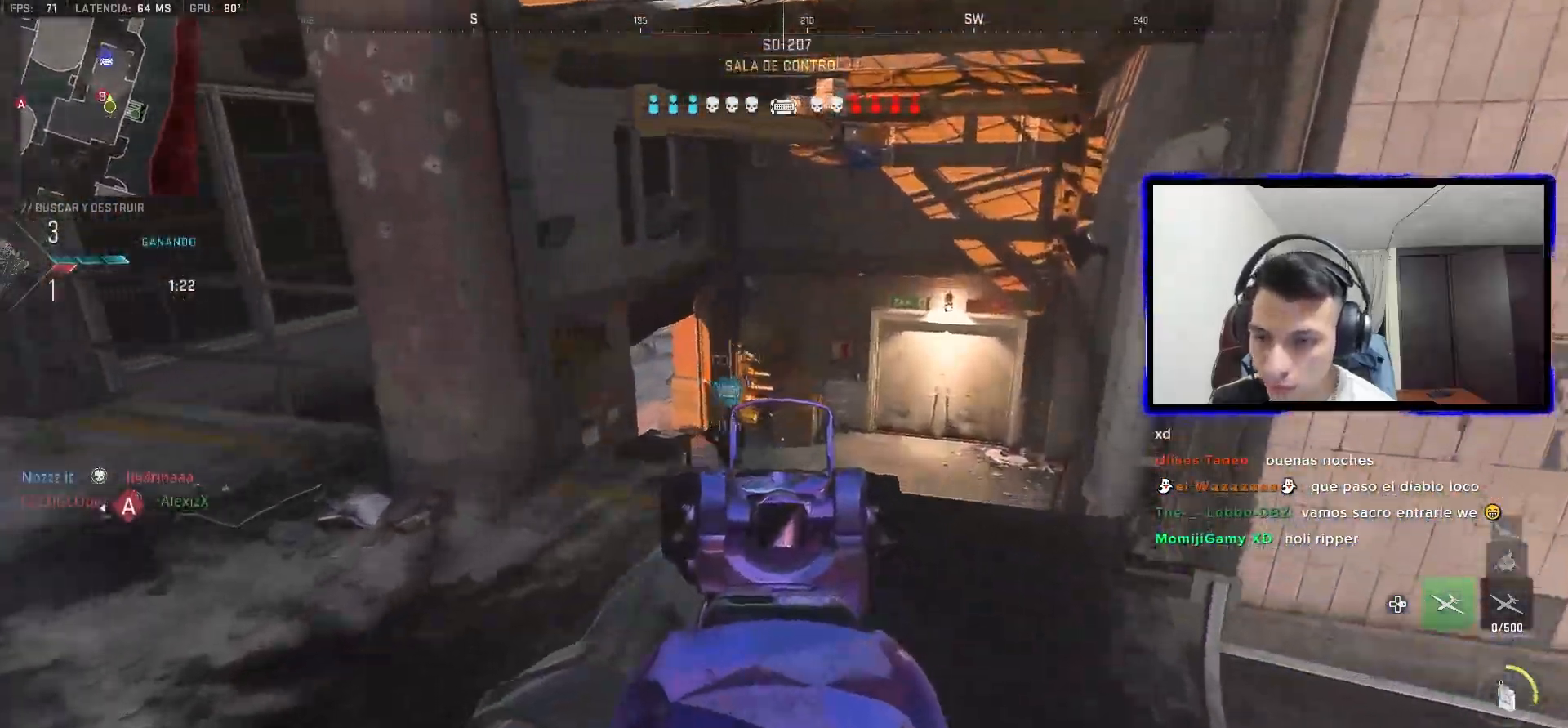
{"dt_ms": 500, "buttons": ["L3"], "left_stick": "up-left", "right_stick": "left", "events": [[17, "right_stick", "left"], [33, "left_stick", "down-left"], [67, "L1", "up"], [250, "left_stick", "up-left"], [300, "L3", "down"], [367, "right_stick", "center"], [383, "L3", "up"], [450, "L3", "down"], [467, "right_stick", "left"]]}
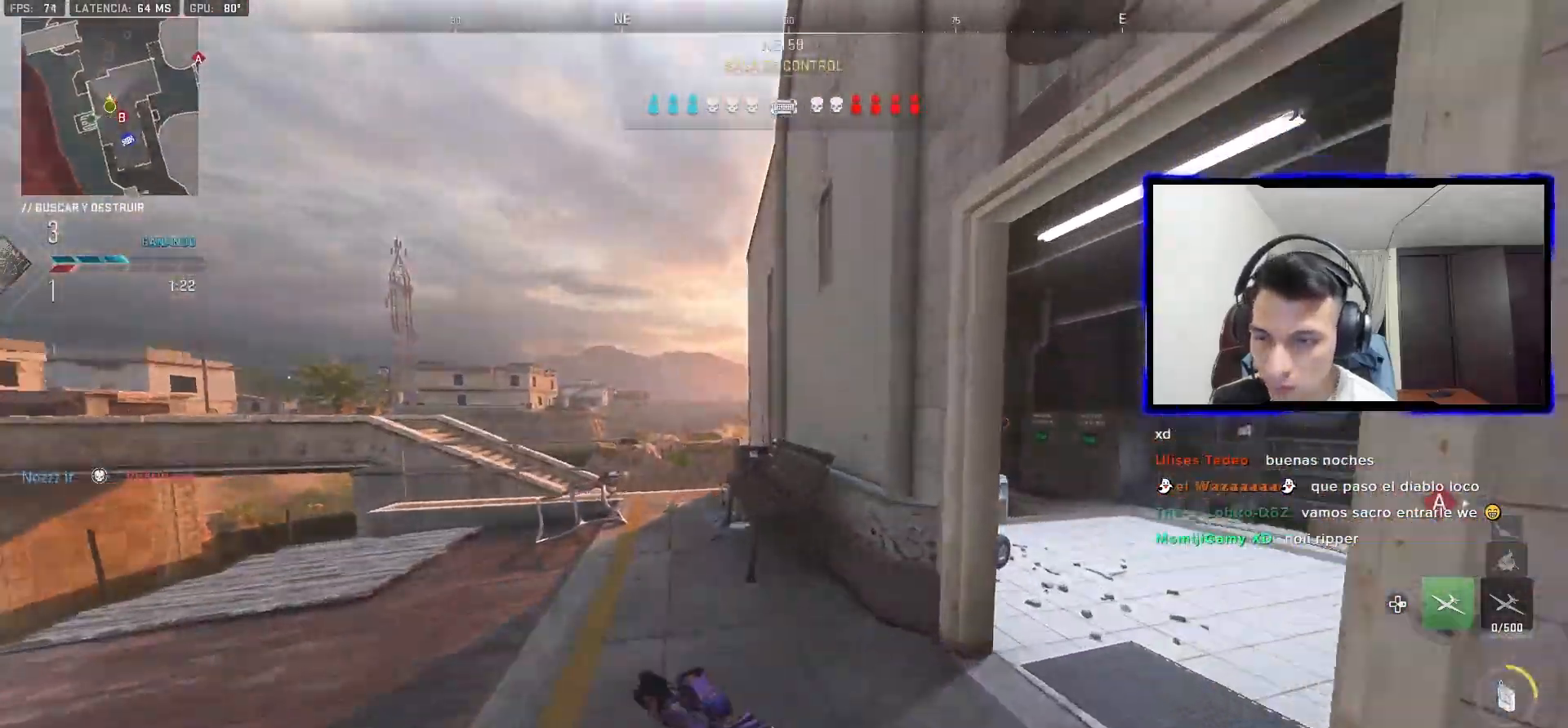
{"dt_ms": 500, "buttons": [], "left_stick": "up-left", "right_stick": "down-right", "events": [[67, "L3", "up"], [83, "right_stick", "center"], [133, "L3", "down"], [217, "L3", "up"], [283, "L3", "down"], [433, "L3", "up"], [450, "right_stick", "down-right"]]}
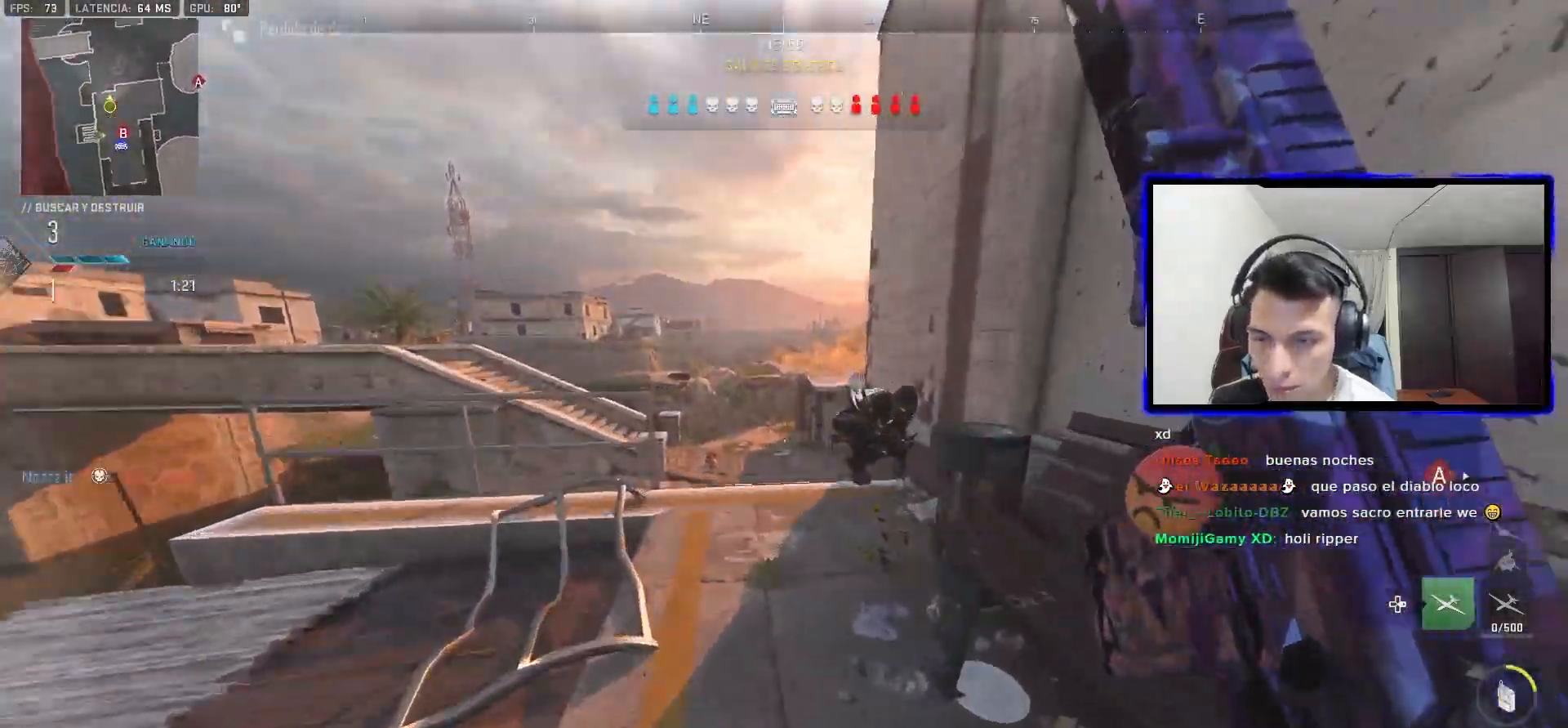
{"dt_ms": 500, "buttons": ["L1", "R1"], "left_stick": "down-left", "right_stick": "right", "events": [[33, "right_stick", "center"], [50, "L1", "down"], [50, "L3", "down"], [100, "L3", "up"], [100, "left_stick", "down-left"], [133, "right_stick", "right"], [217, "R1", "down"], [217, "right_stick", "center"], [233, "CROSS", "down"], [283, "right_stick", "right"], [383, "CROSS", "up"], [383, "right_stick", "center"], [467, "right_stick", "right"]]}
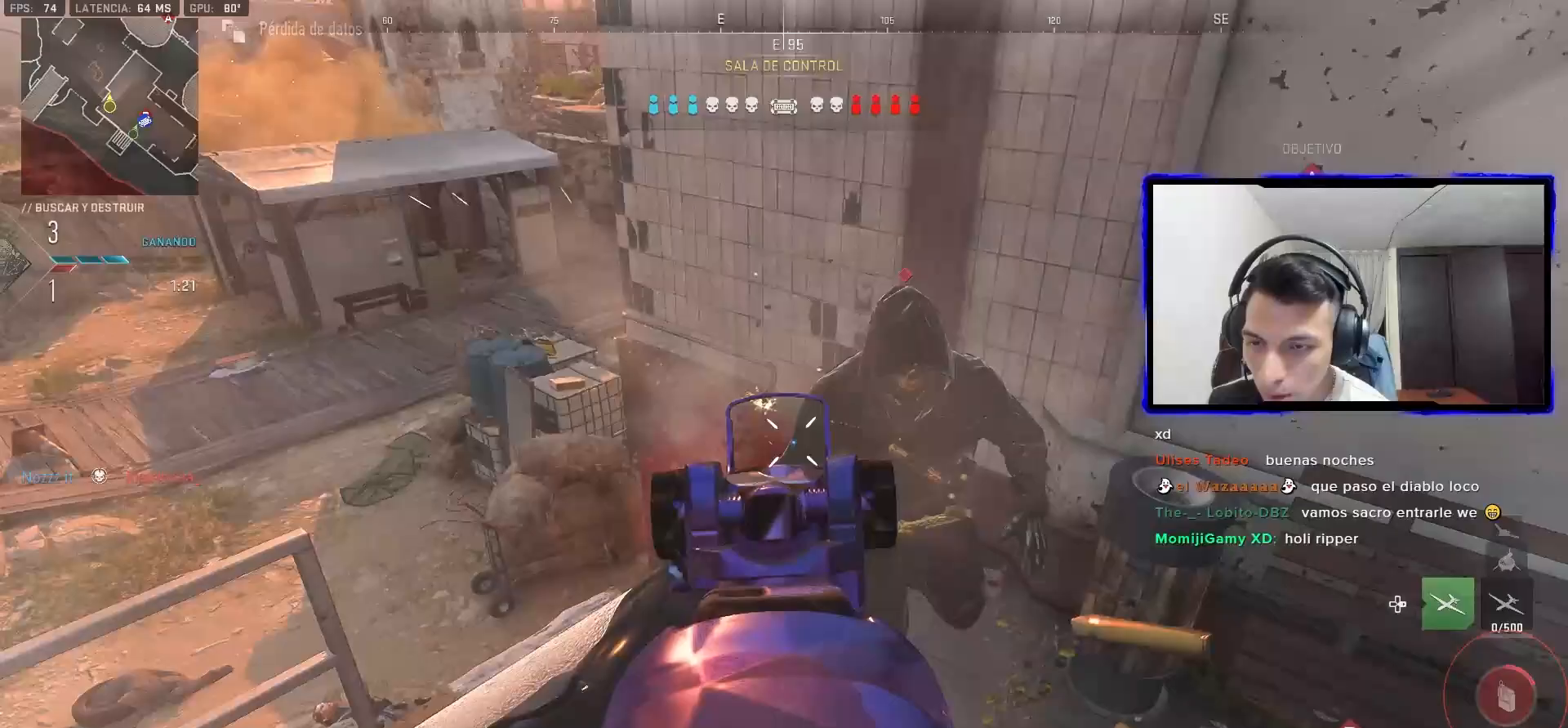
{"dt_ms": 500, "buttons": ["R1"], "left_stick": "down-right", "right_stick": "center", "events": [[67, "right_stick", "up-right"], [217, "L1", "up"], [217, "left_stick", "down-right"], [383, "right_stick", "up-left"], [450, "right_stick", "center"]]}